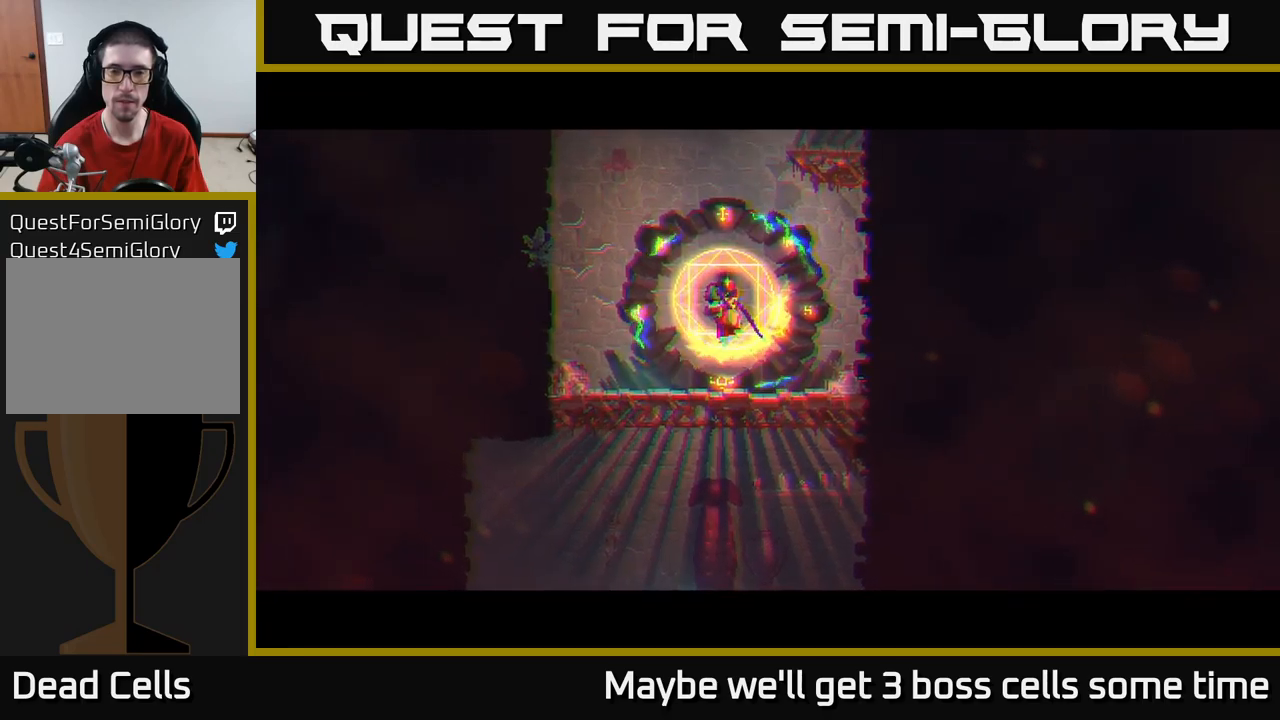
Gameplay with a controller (Xbox layout); each line is a JSON object with the inputs held at the frame after it. "events" lists button and stick changes between this image and that frame as [ms after this image, input, new state], when the widget could be followed in between. Not read: L3 R3.
{"buttons": [], "left_stick": "center", "right_stick": "center", "events": []}
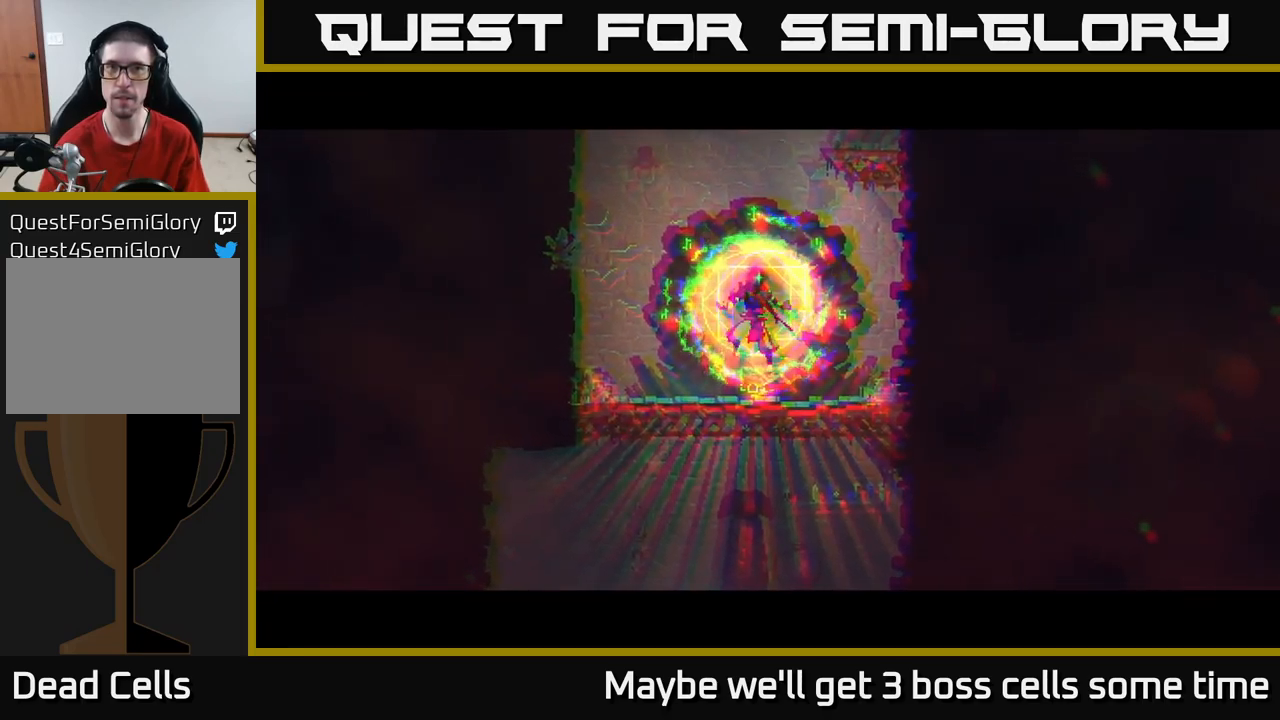
{"buttons": [], "left_stick": "right", "right_stick": "center", "events": [[450, "left_stick", "right"]]}
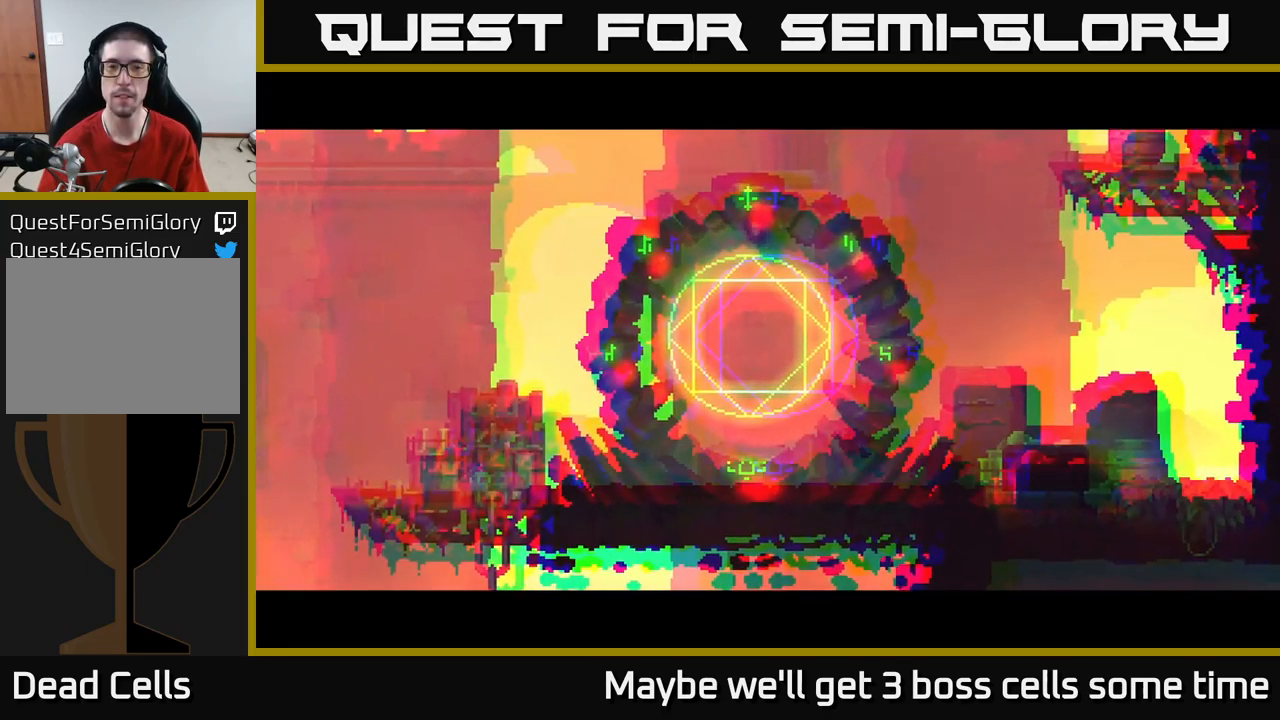
{"buttons": [], "left_stick": "right", "right_stick": "center", "events": []}
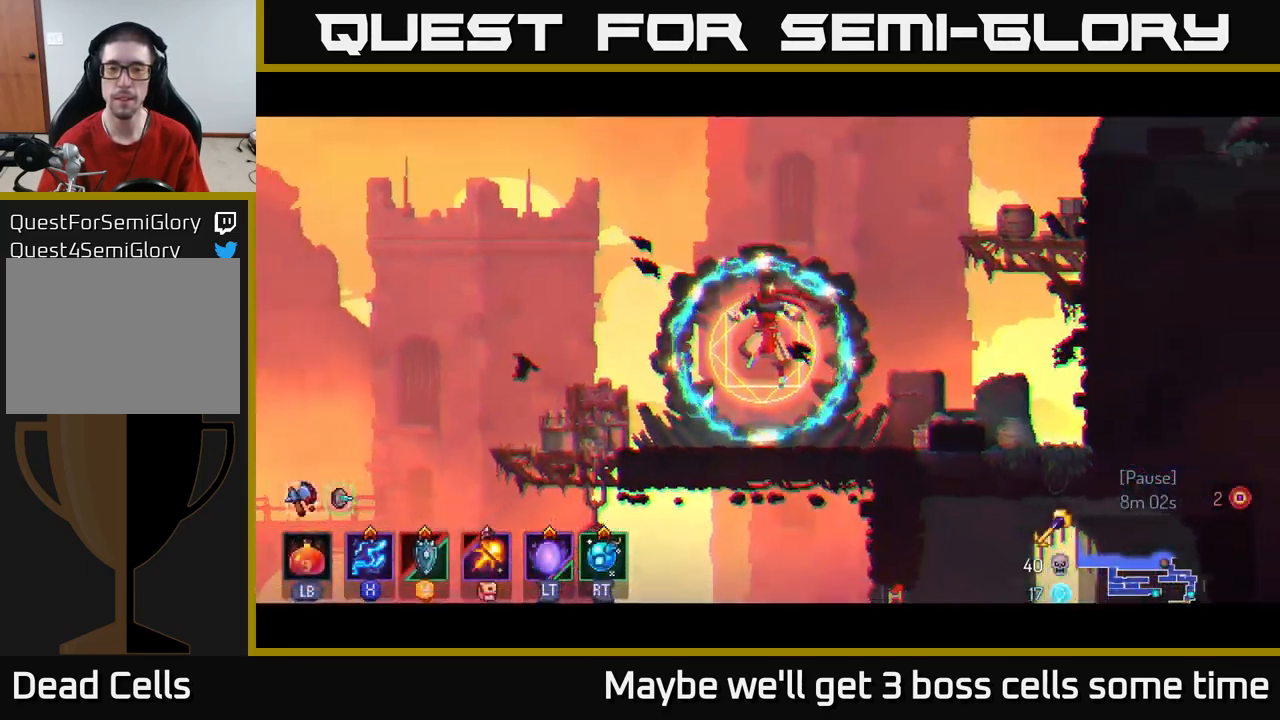
{"buttons": [], "left_stick": "right", "right_stick": "center", "events": []}
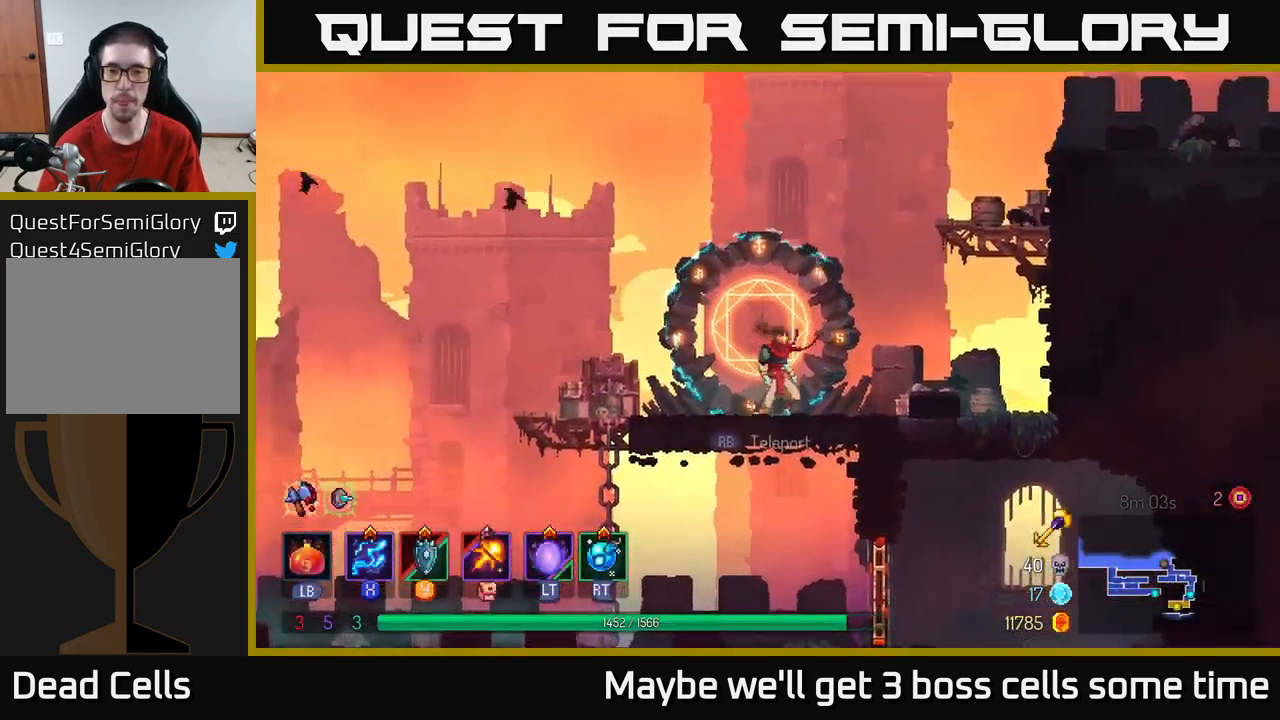
{"buttons": [], "left_stick": "right", "right_stick": "center", "events": [[100, "A", "down"], [200, "A", "up"], [267, "A", "down"], [350, "A", "up"]]}
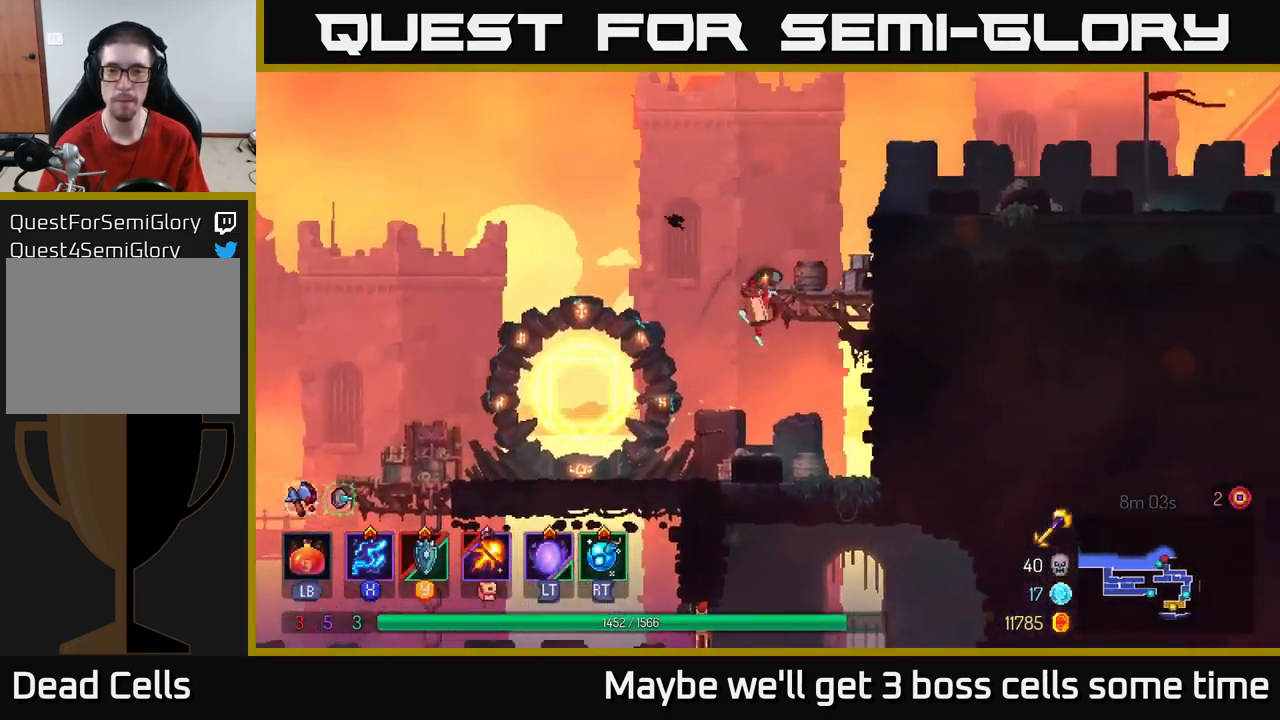
{"buttons": ["B"], "left_stick": "right", "right_stick": "center", "events": [[250, "A", "down"], [350, "A", "up"], [450, "B", "down"]]}
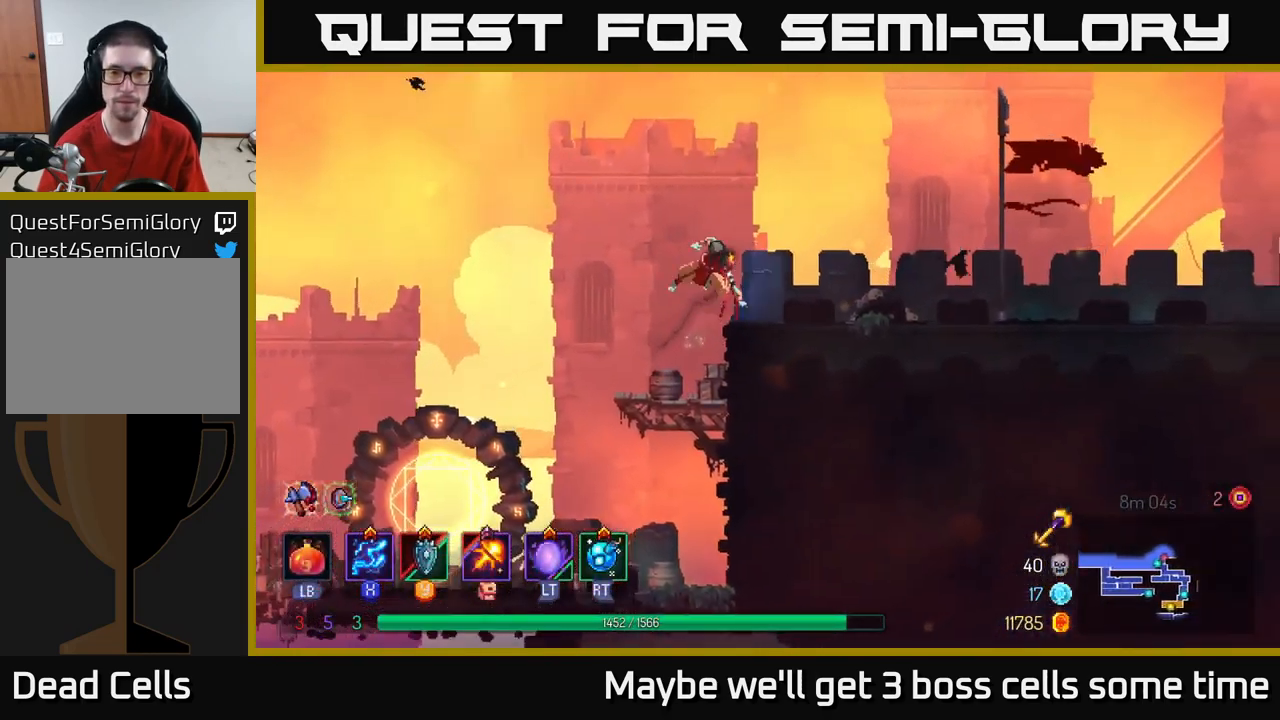
{"buttons": [], "left_stick": "right", "right_stick": "center", "events": [[100, "B", "up"]]}
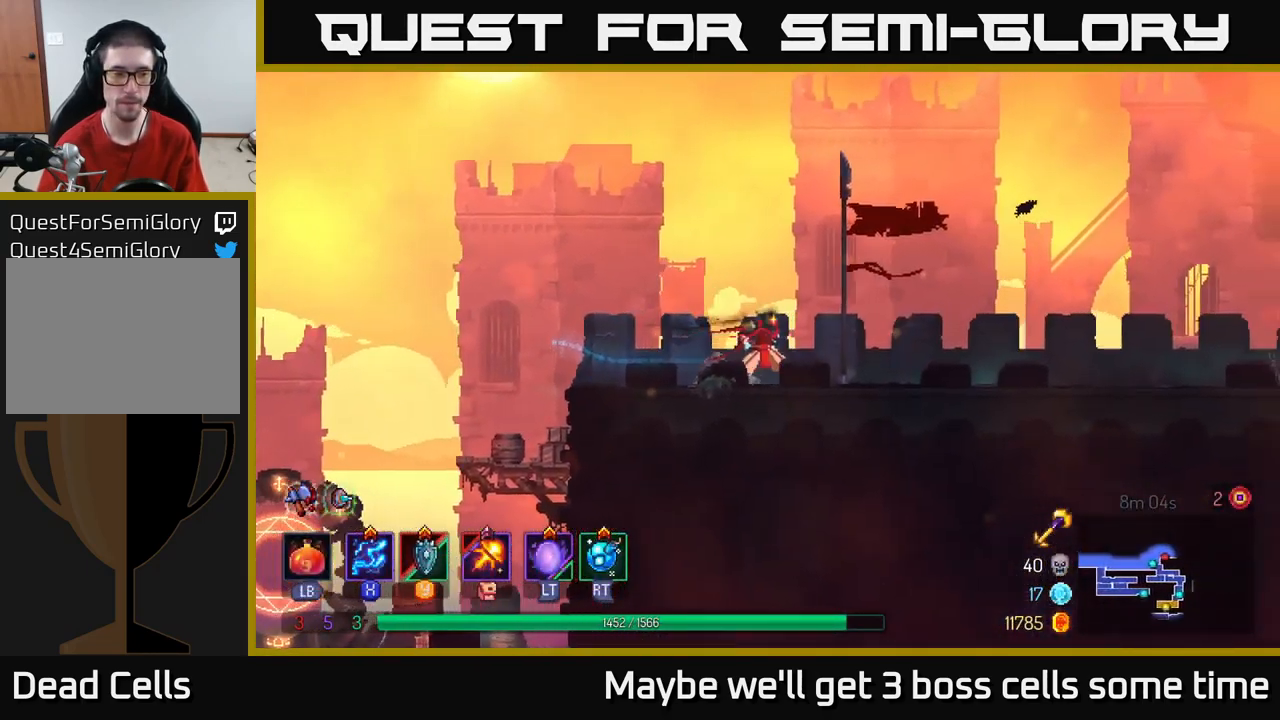
{"buttons": [], "left_stick": "right", "right_stick": "center", "events": [[217, "A", "down"], [300, "A", "up"]]}
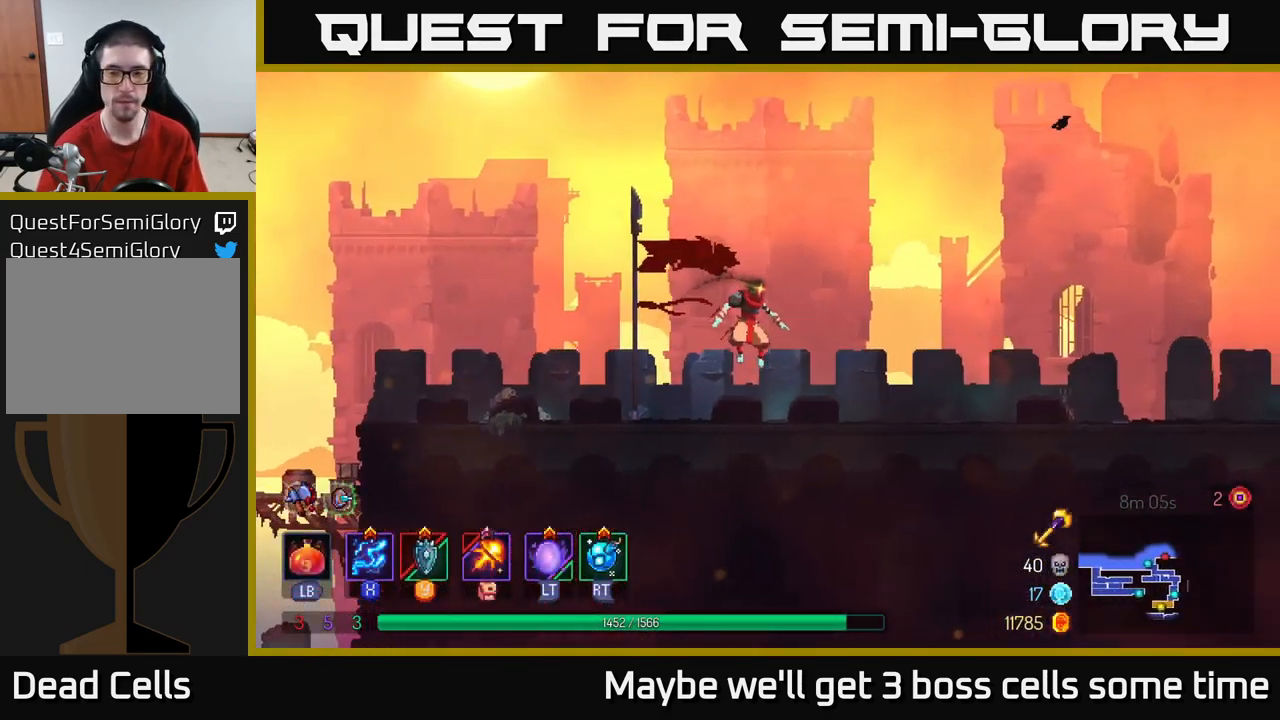
{"buttons": [], "left_stick": "right", "right_stick": "center", "events": [[117, "B", "down"], [250, "B", "up"]]}
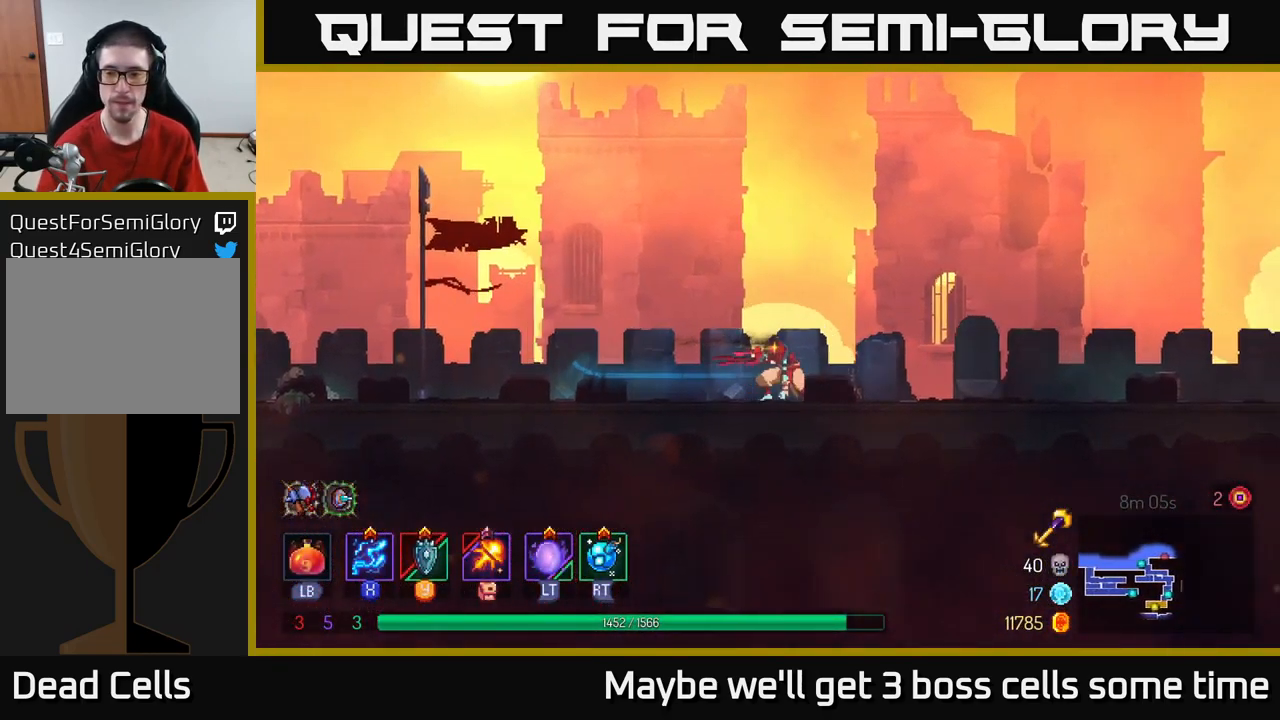
{"buttons": [], "left_stick": "right", "right_stick": "center", "events": []}
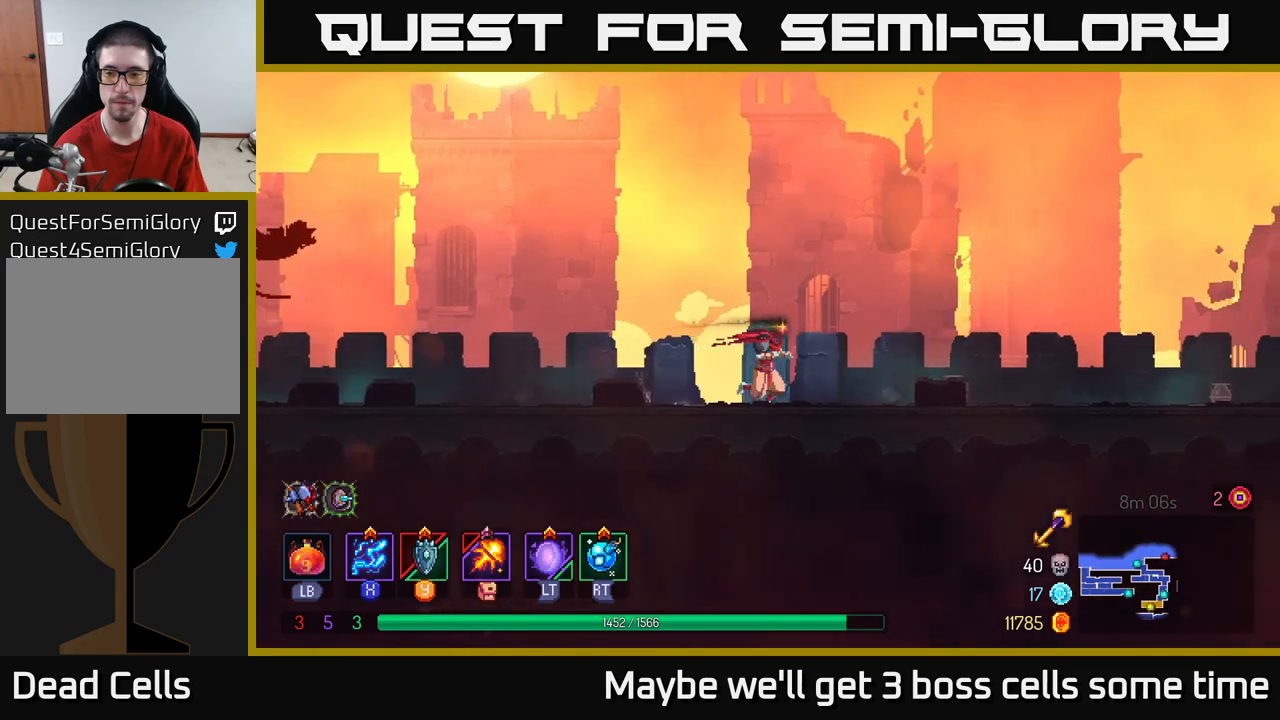
{"buttons": [], "left_stick": "right", "right_stick": "center", "events": []}
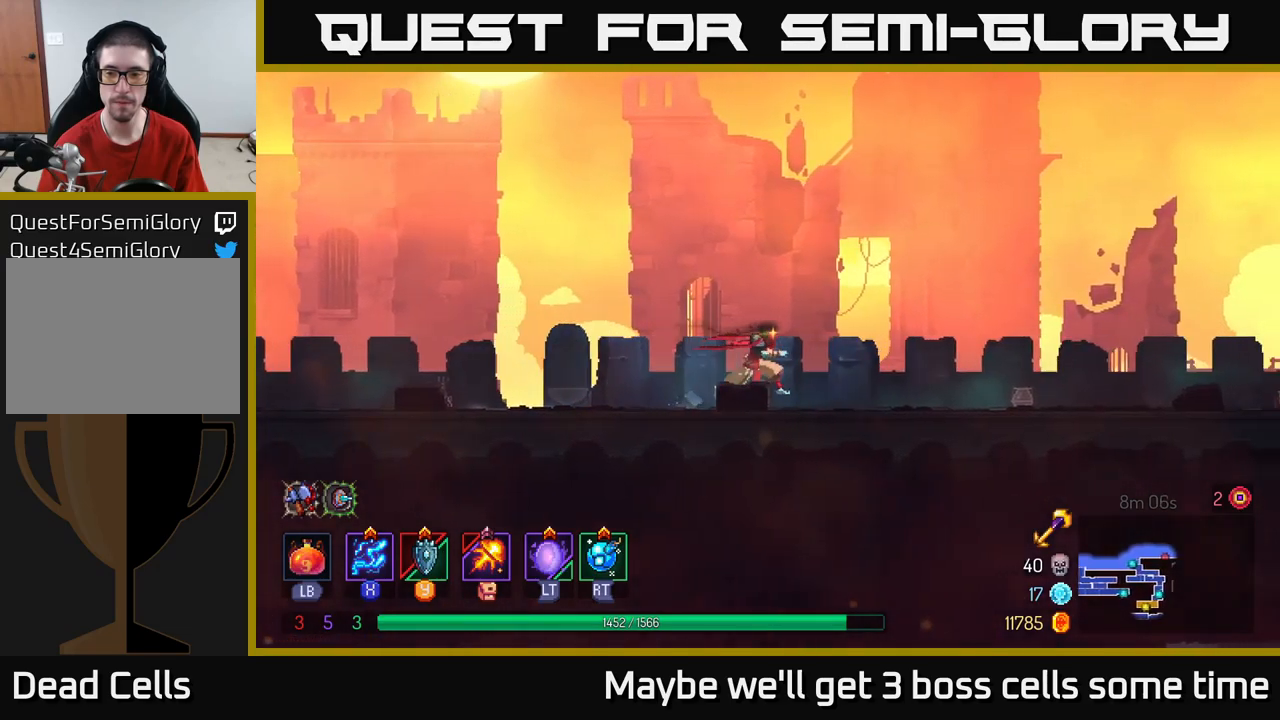
{"buttons": [], "left_stick": "right", "right_stick": "center", "events": []}
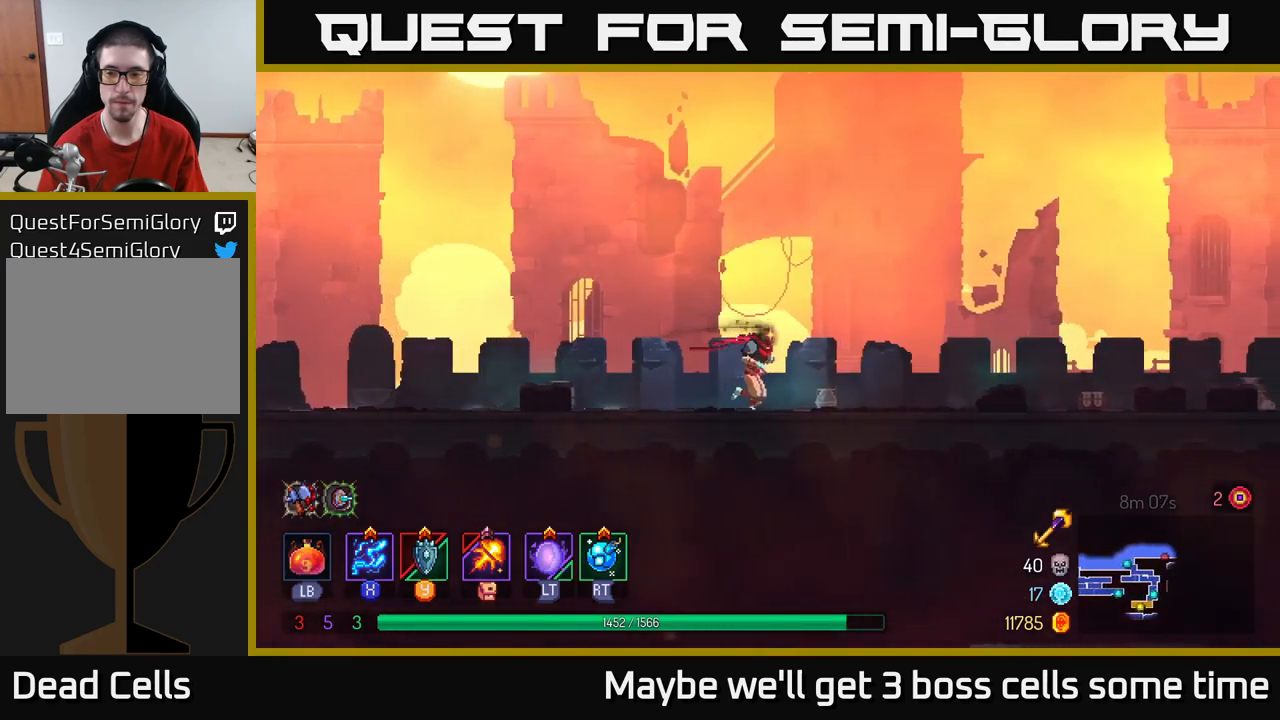
{"buttons": [], "left_stick": "right", "right_stick": "center", "events": []}
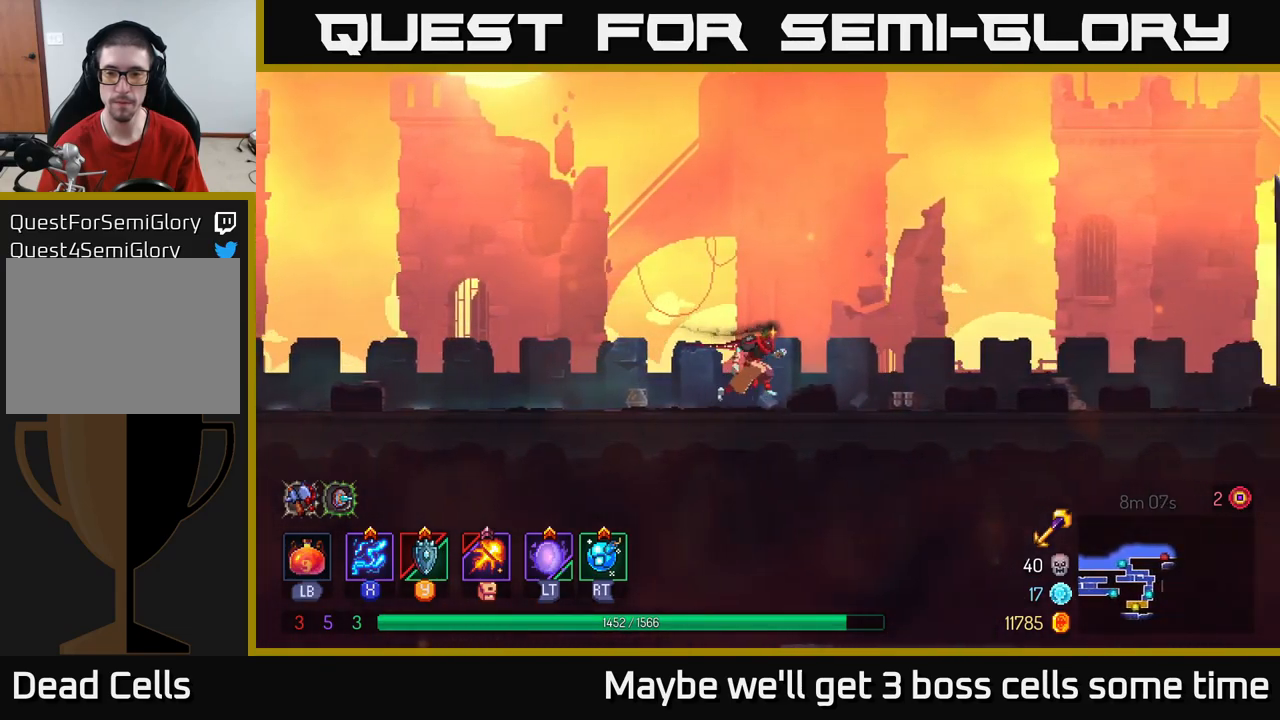
{"buttons": [], "left_stick": "right", "right_stick": "center", "events": []}
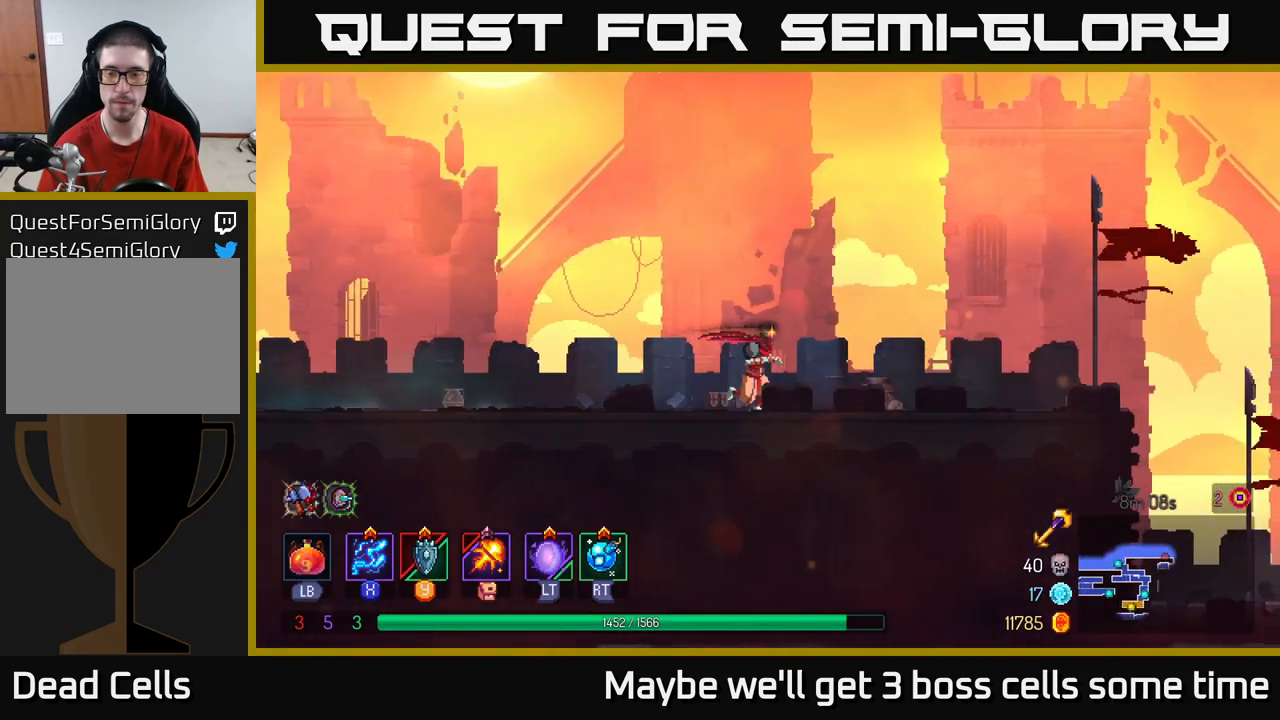
{"buttons": [], "left_stick": "right", "right_stick": "down-right", "events": [[100, "right_stick", "down-right"]]}
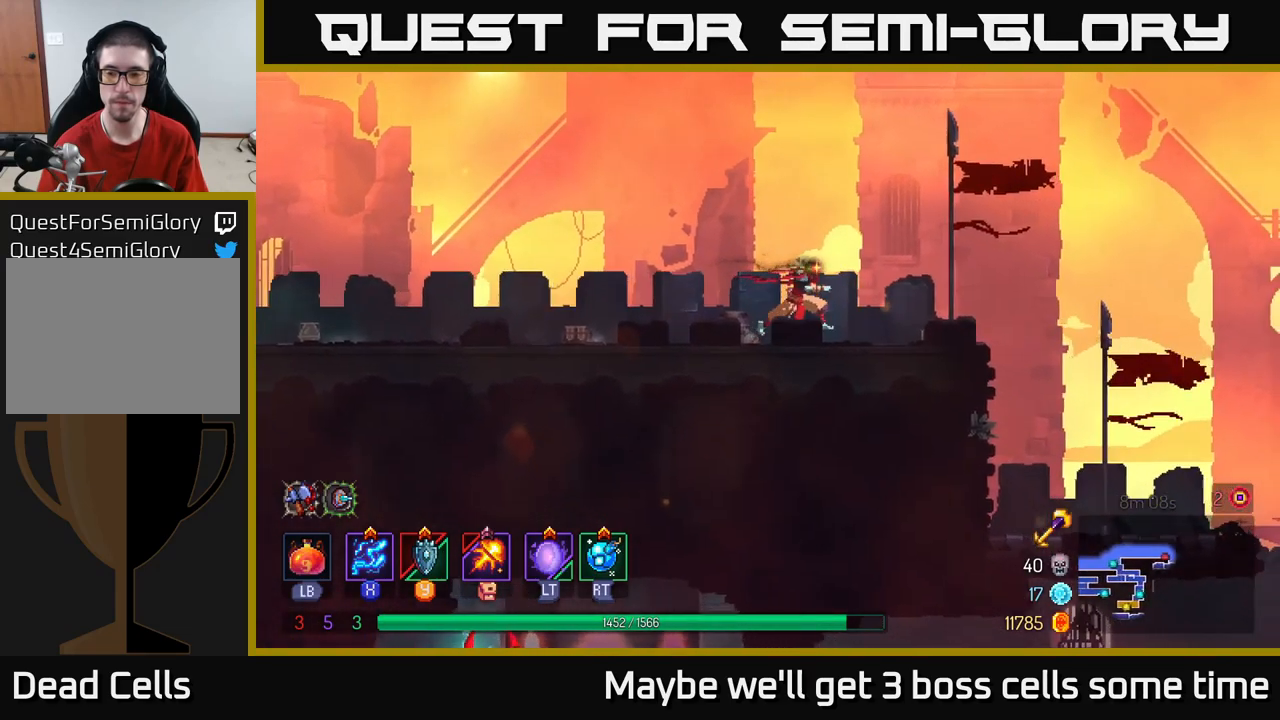
{"buttons": [], "left_stick": "right", "right_stick": "down-right", "events": []}
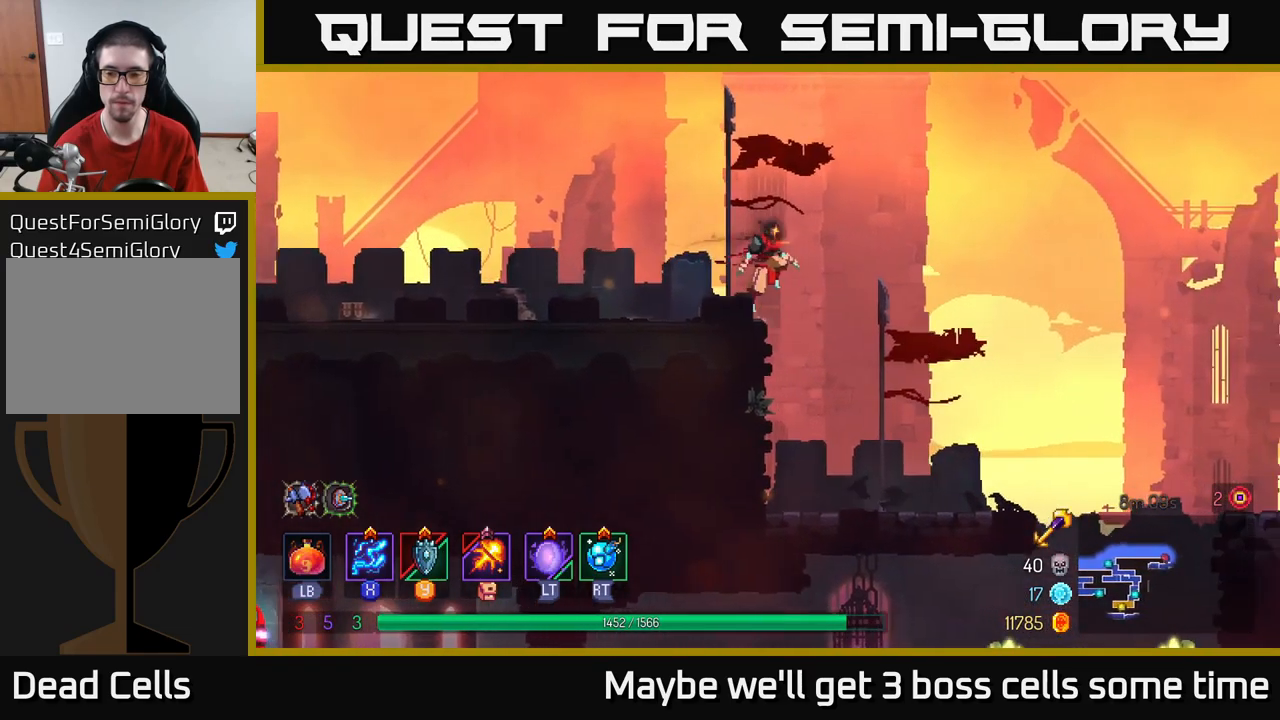
{"buttons": ["B"], "left_stick": "right", "right_stick": "center", "events": [[17, "right_stick", "down"], [217, "right_stick", "center"], [417, "B", "down"]]}
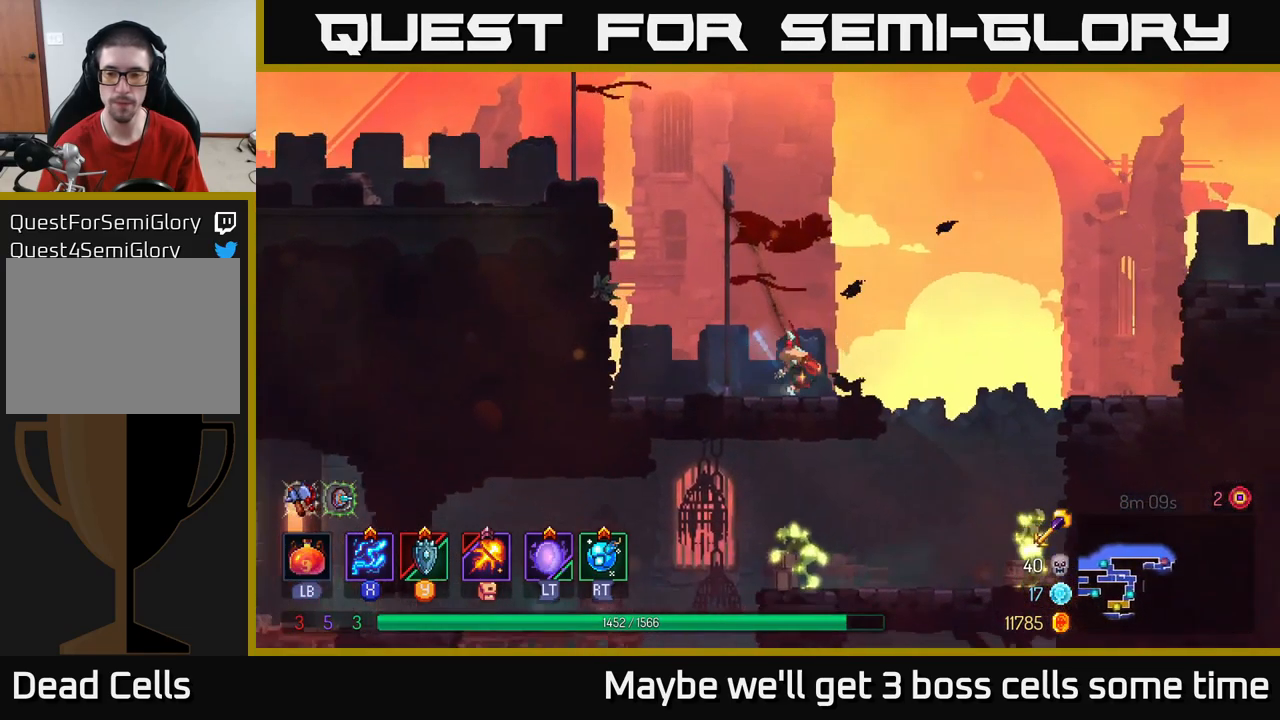
{"buttons": [], "left_stick": "down-right", "right_stick": "center", "events": [[50, "B", "up"], [200, "A", "down"], [200, "left_stick", "down"], [233, "A", "up"], [300, "A", "down"], [350, "A", "up"], [483, "left_stick", "down-right"]]}
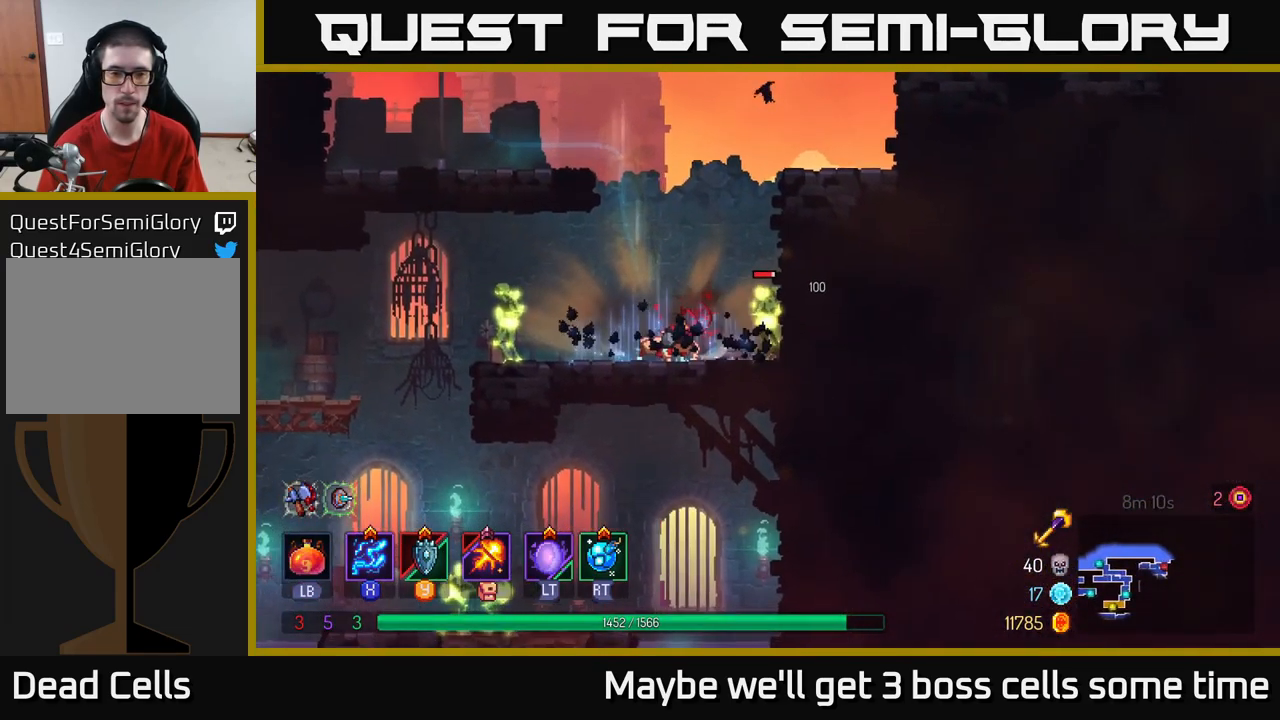
{"buttons": ["X"], "left_stick": "right", "right_stick": "center", "events": [[17, "left_stick", "down"], [33, "left_stick", "center"], [83, "X", "down"], [100, "left_stick", "right"]]}
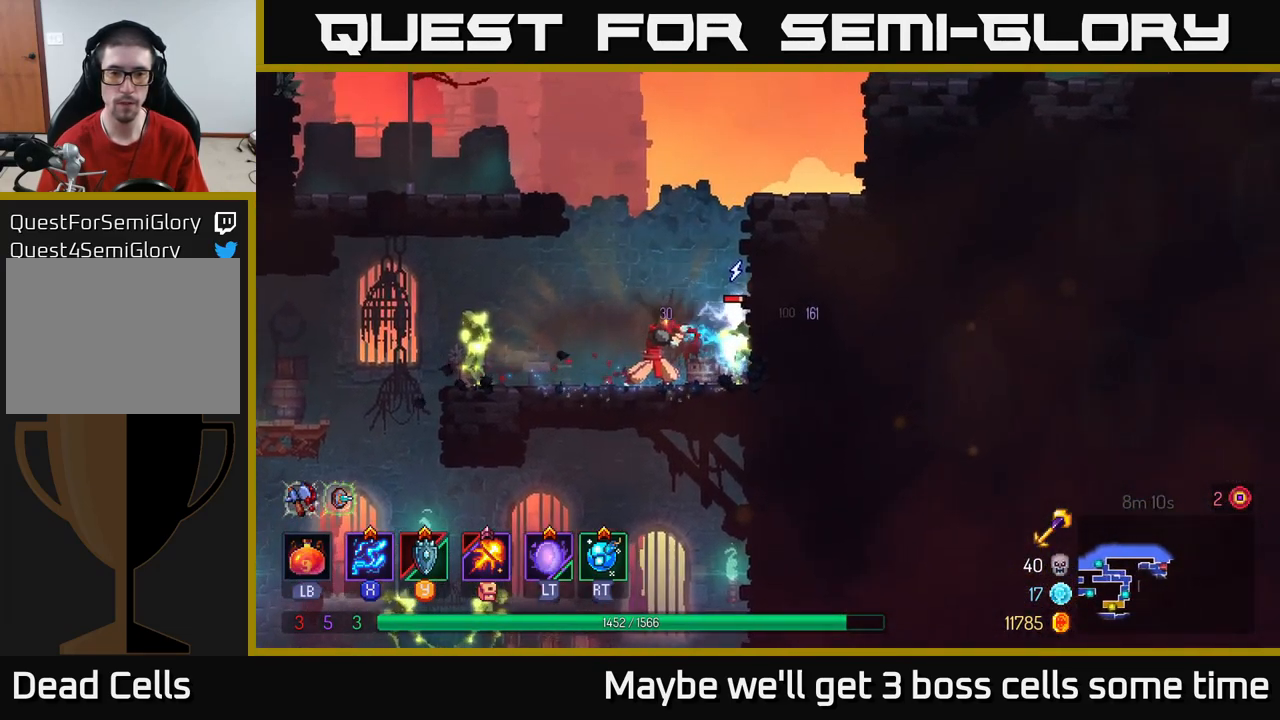
{"buttons": ["X"], "left_stick": "right", "right_stick": "center", "events": []}
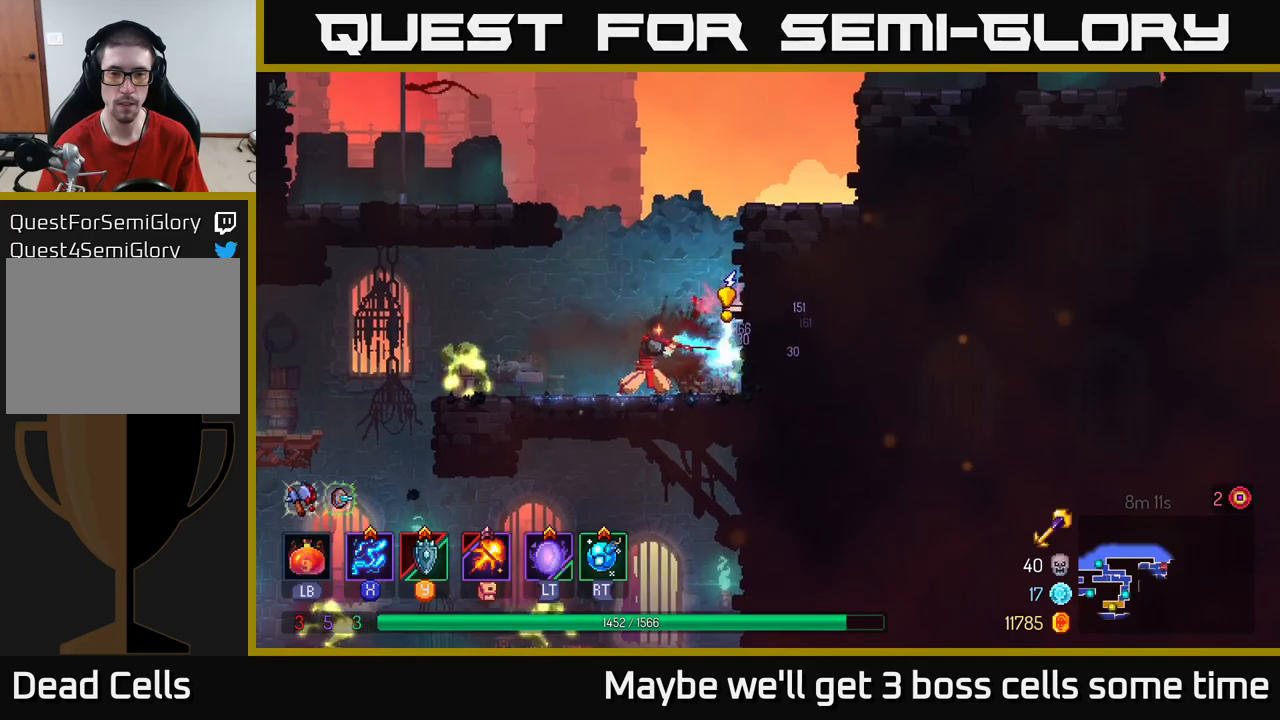
{"buttons": ["X"], "left_stick": "left", "right_stick": "center", "events": [[150, "left_stick", "left"]]}
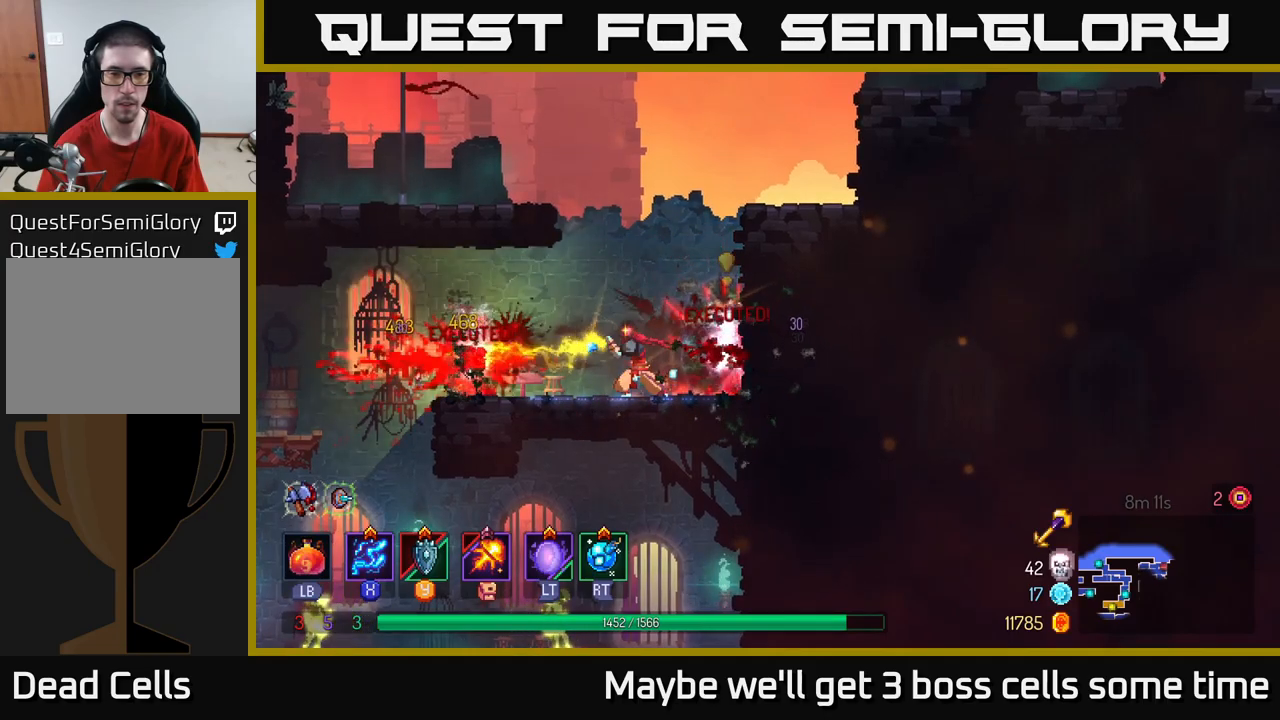
{"buttons": [], "left_stick": "left", "right_stick": "center", "events": [[133, "X", "up"], [217, "B", "down"], [317, "B", "up"]]}
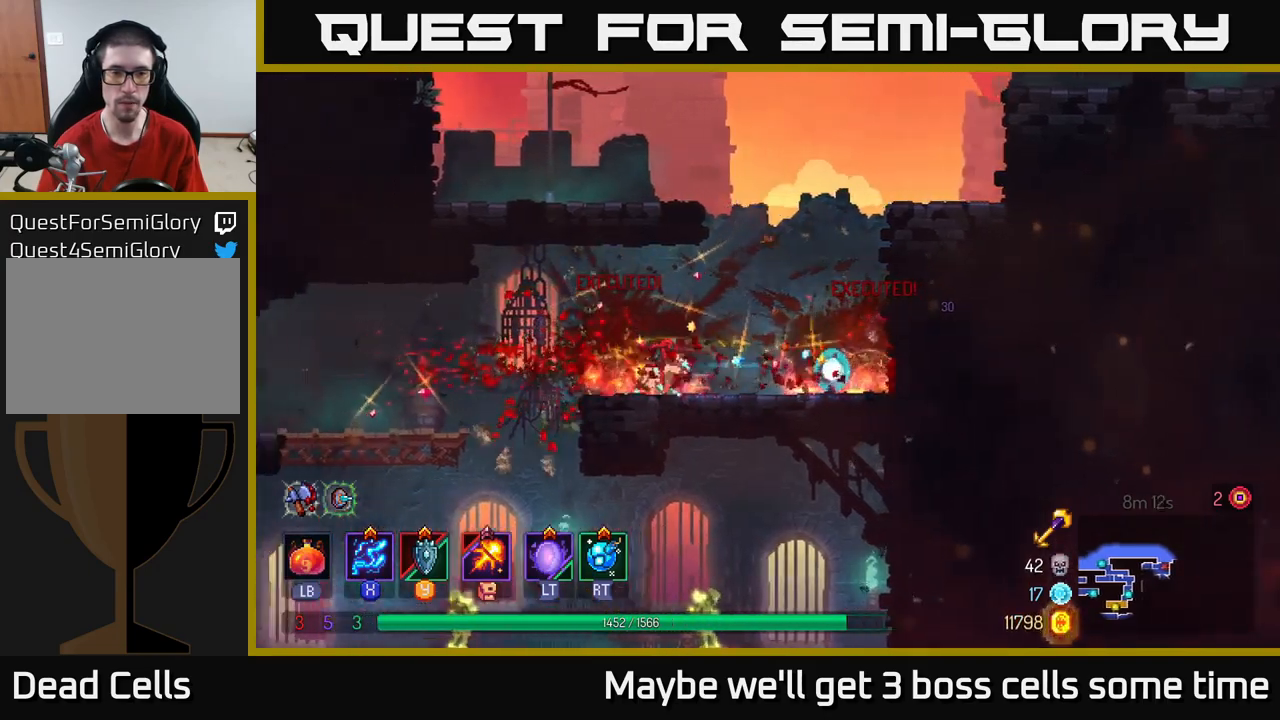
{"buttons": [], "left_stick": "down", "right_stick": "center", "events": [[50, "left_stick", "right"], [233, "left_stick", "left"], [400, "A", "down"], [483, "A", "up"], [500, "left_stick", "down"]]}
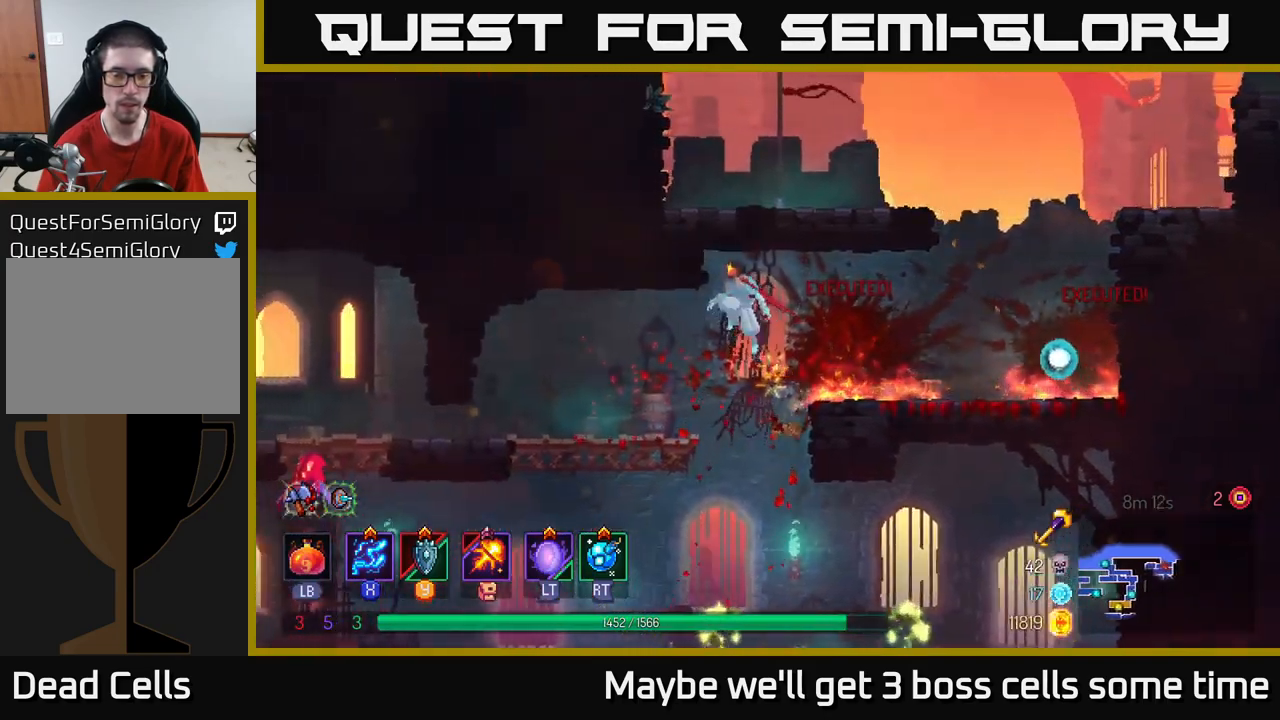
{"buttons": ["X"], "left_stick": "right", "right_stick": "center", "events": [[50, "A", "down"], [117, "A", "up"], [317, "left_stick", "center"], [433, "left_stick", "right"], [483, "X", "down"]]}
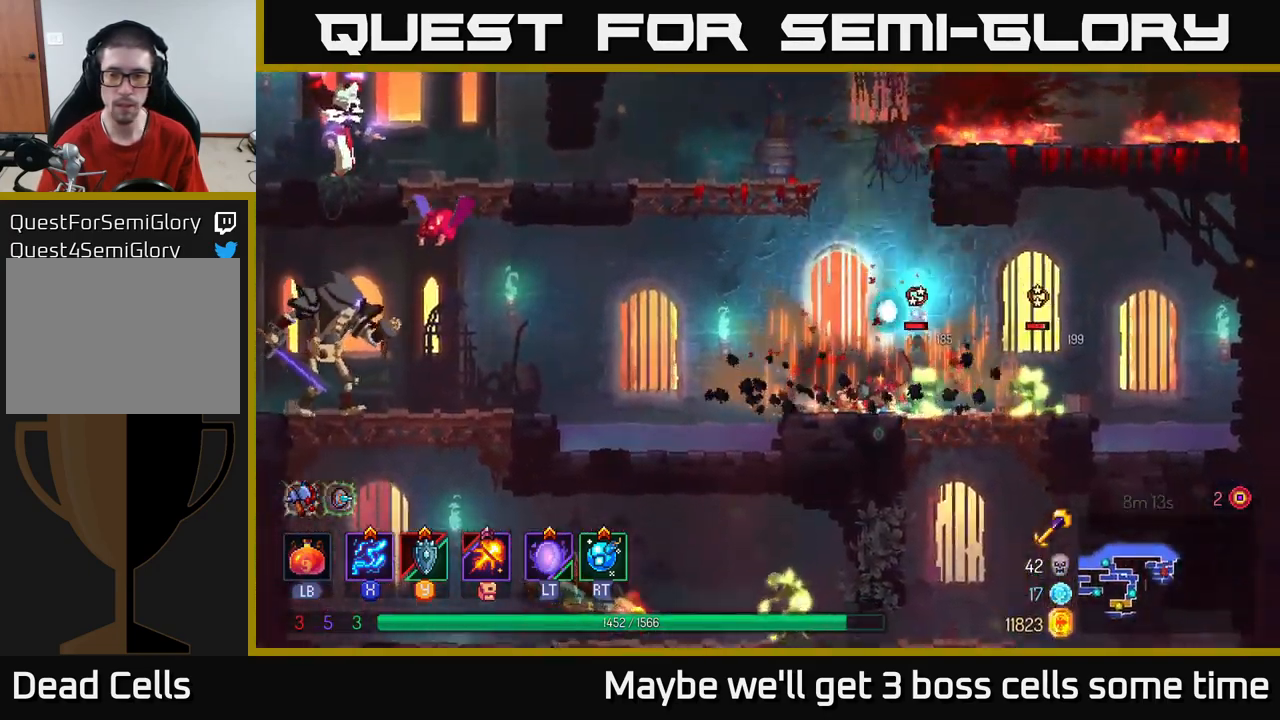
{"buttons": ["X"], "left_stick": "right", "right_stick": "center", "events": []}
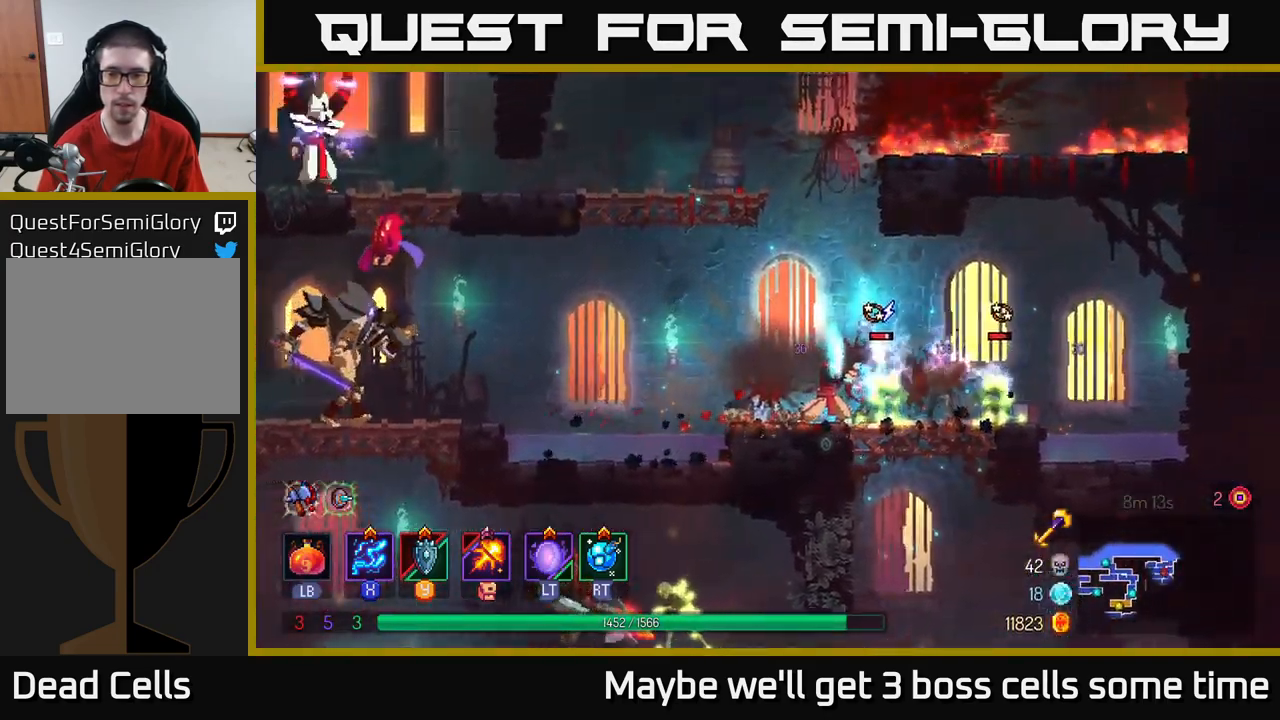
{"buttons": ["X"], "left_stick": "right", "right_stick": "center", "events": []}
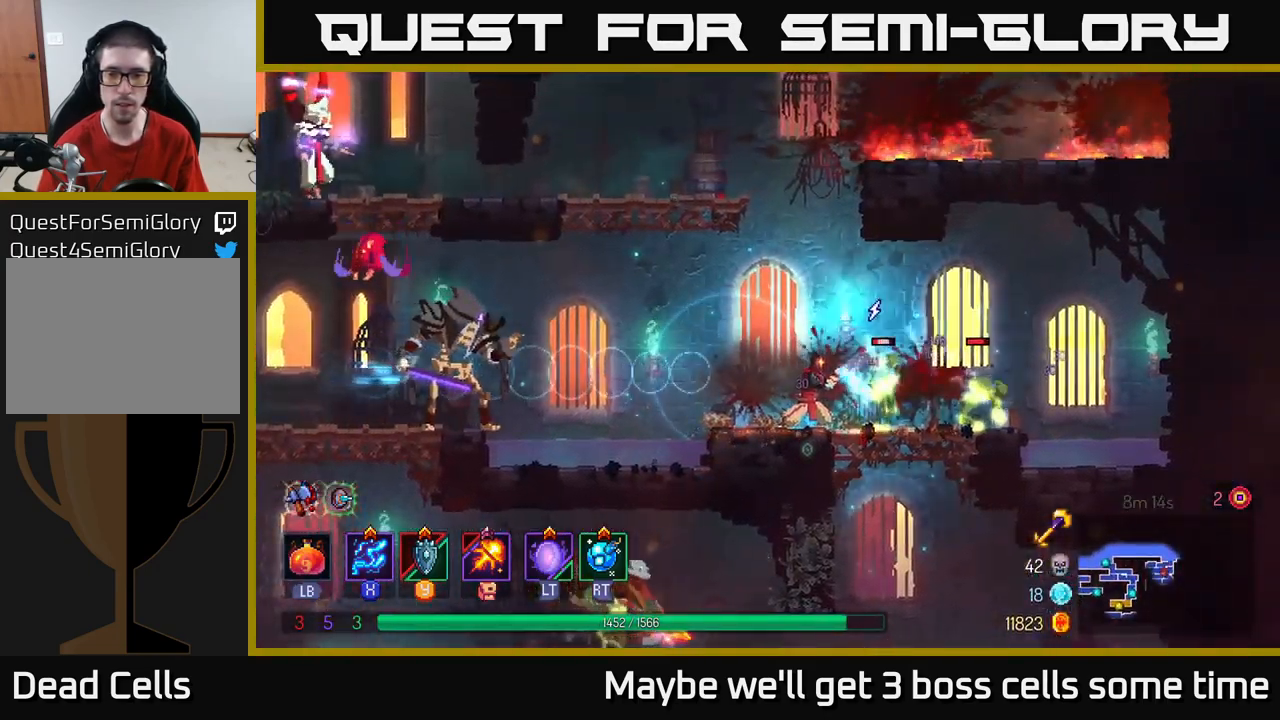
{"buttons": ["X"], "left_stick": "left", "right_stick": "center", "events": [[183, "left_stick", "left"]]}
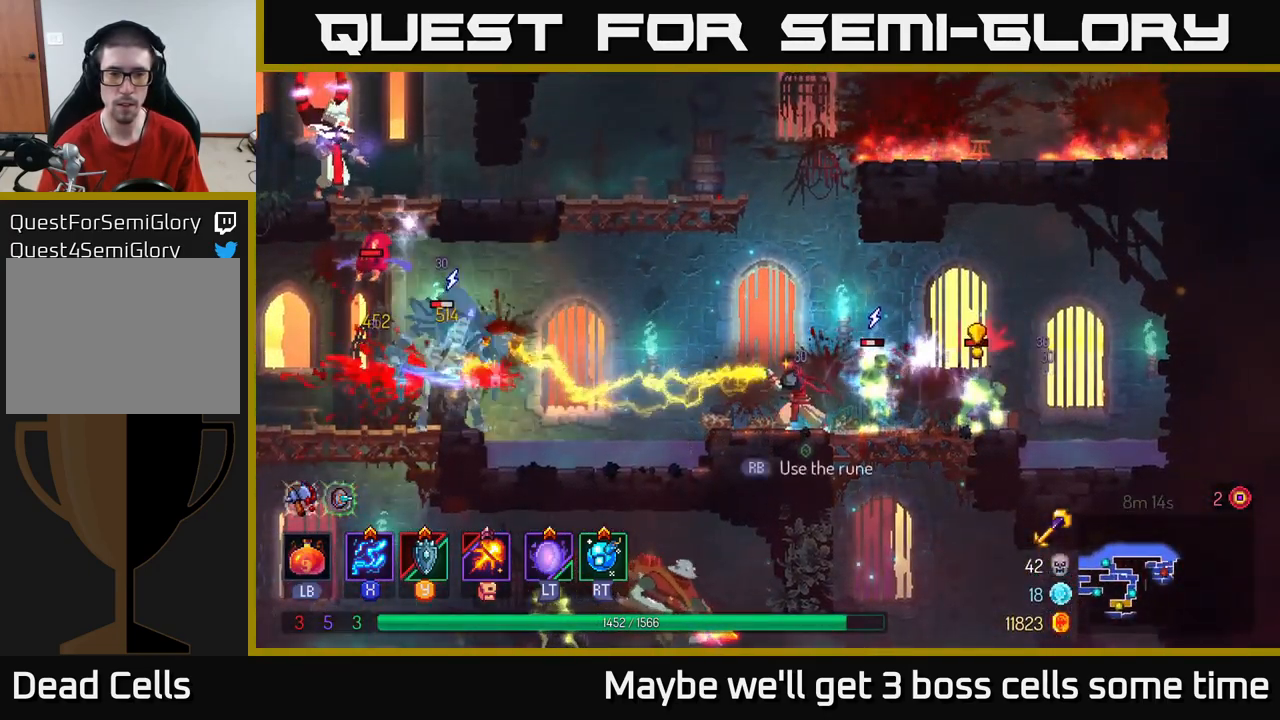
{"buttons": [], "left_stick": "left", "right_stick": "center", "events": [[467, "X", "up"]]}
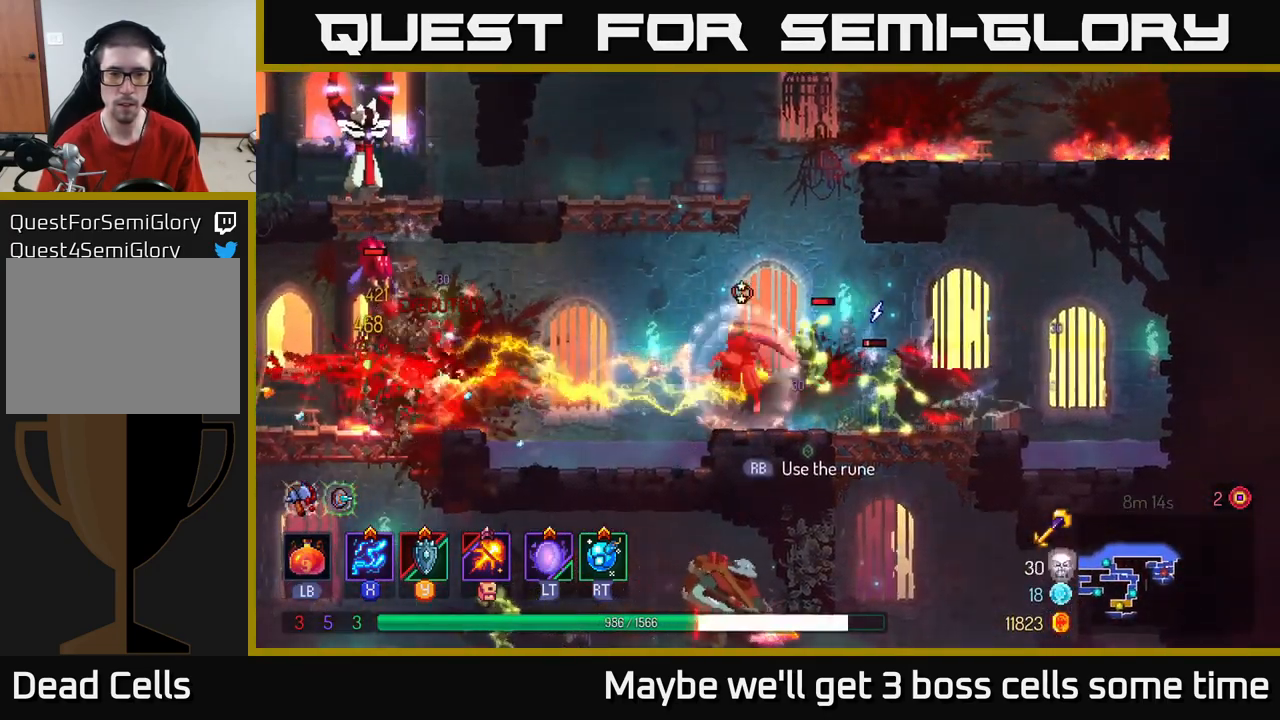
{"buttons": ["B"], "left_stick": "left", "right_stick": "center", "events": [[17, "B", "down"], [150, "B", "up"], [233, "B", "down"], [300, "B", "up"], [350, "B", "down"], [400, "B", "up"], [483, "B", "down"]]}